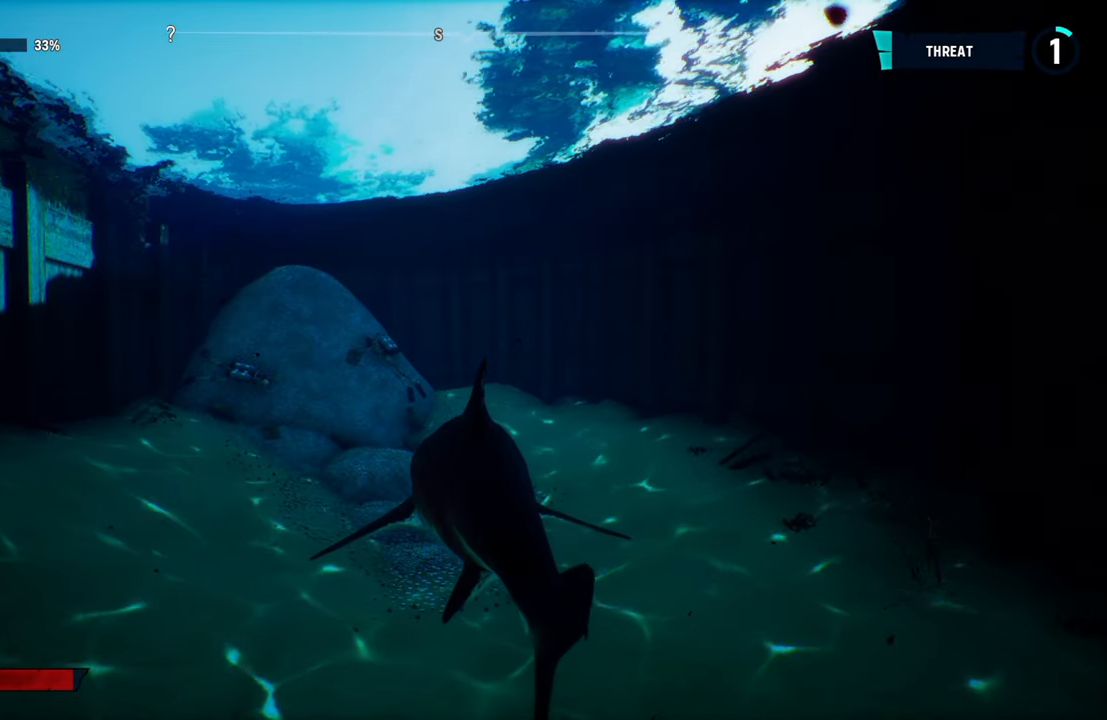
Gameplay with a controller (Xbox layout); each line is a JSON object with the inputs held at the frame after it. "events" lists button and stick changes between this image and that frame as [ms after this image, input, new state], when the widget could be followed in between.
{"buttons": [], "left_stick": "center", "right_stick": "up", "events": [[460, "right_stick", "up"]]}
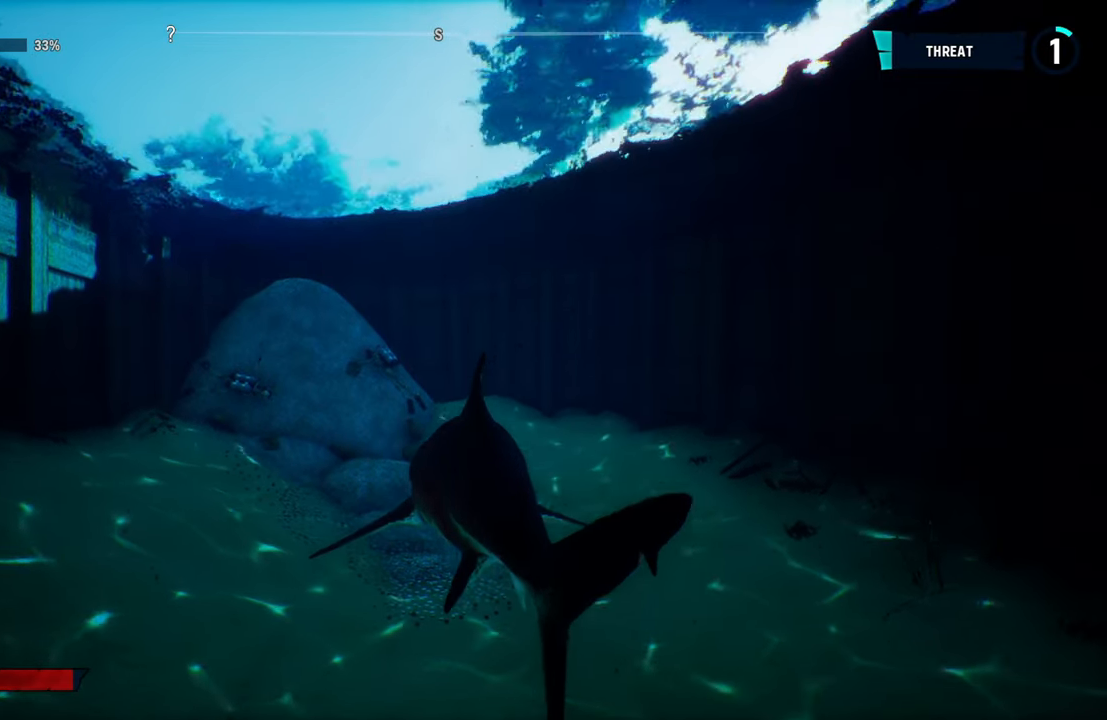
{"buttons": [], "left_stick": "center", "right_stick": "center", "events": [[460, "right_stick", "center"]]}
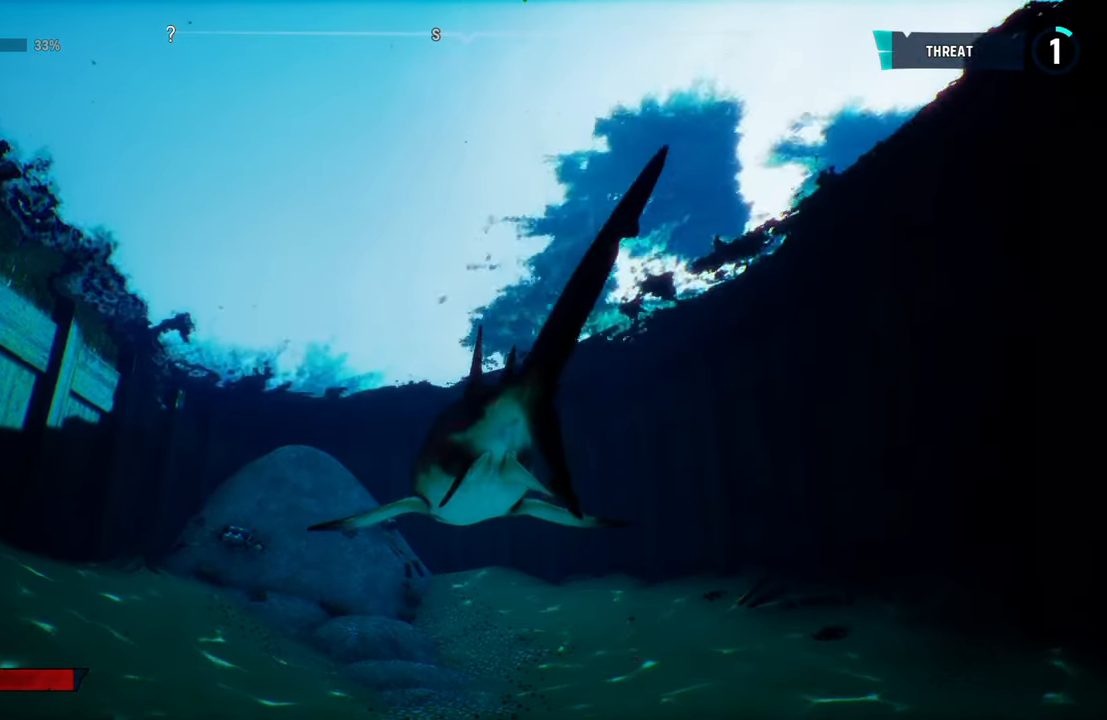
{"buttons": [], "left_stick": "center", "right_stick": "center", "events": []}
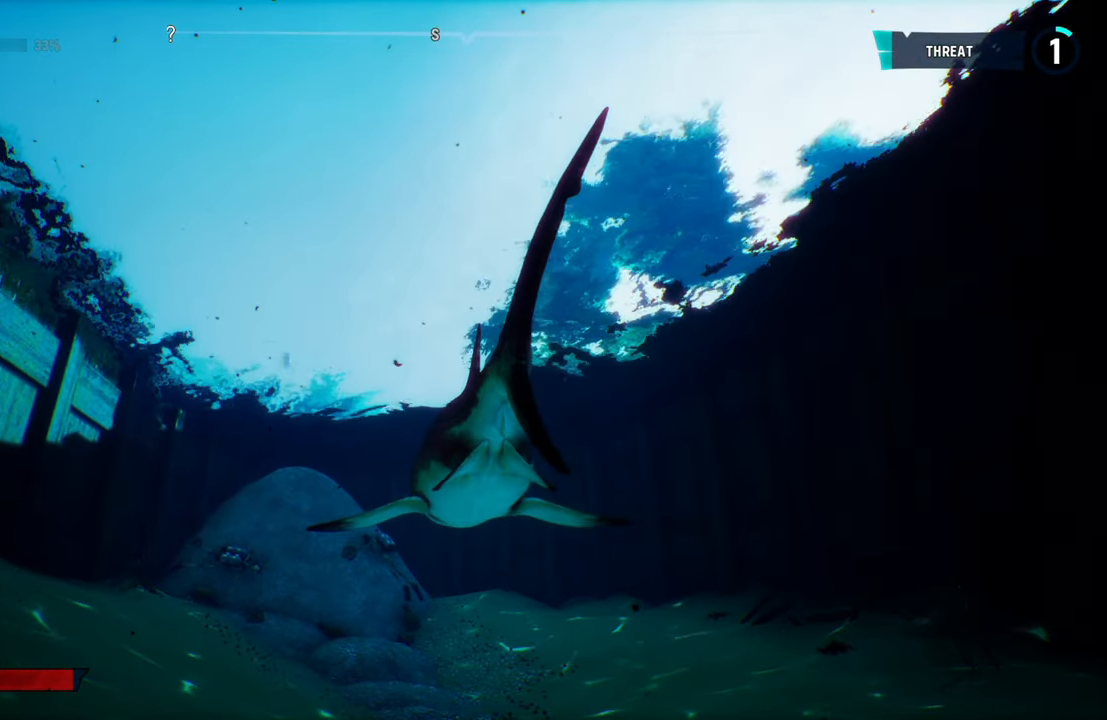
{"buttons": [], "left_stick": "center", "right_stick": "center", "events": [[40, "right_stick", "down"], [320, "right_stick", "center"]]}
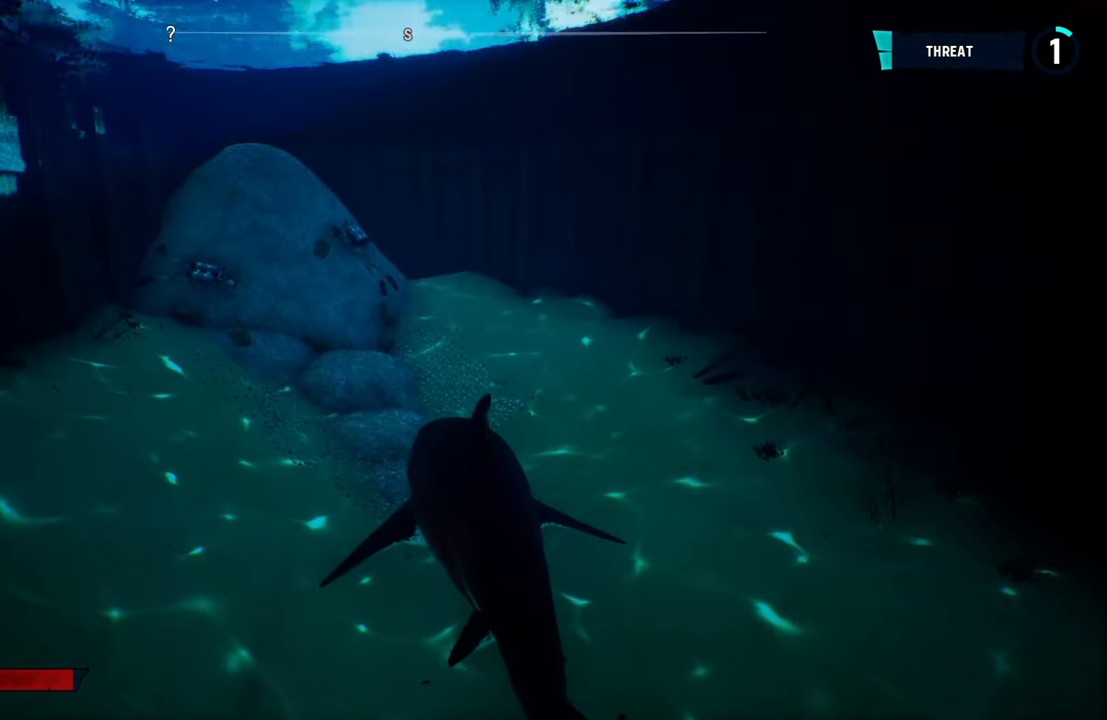
{"buttons": [], "left_stick": "center", "right_stick": "center", "events": []}
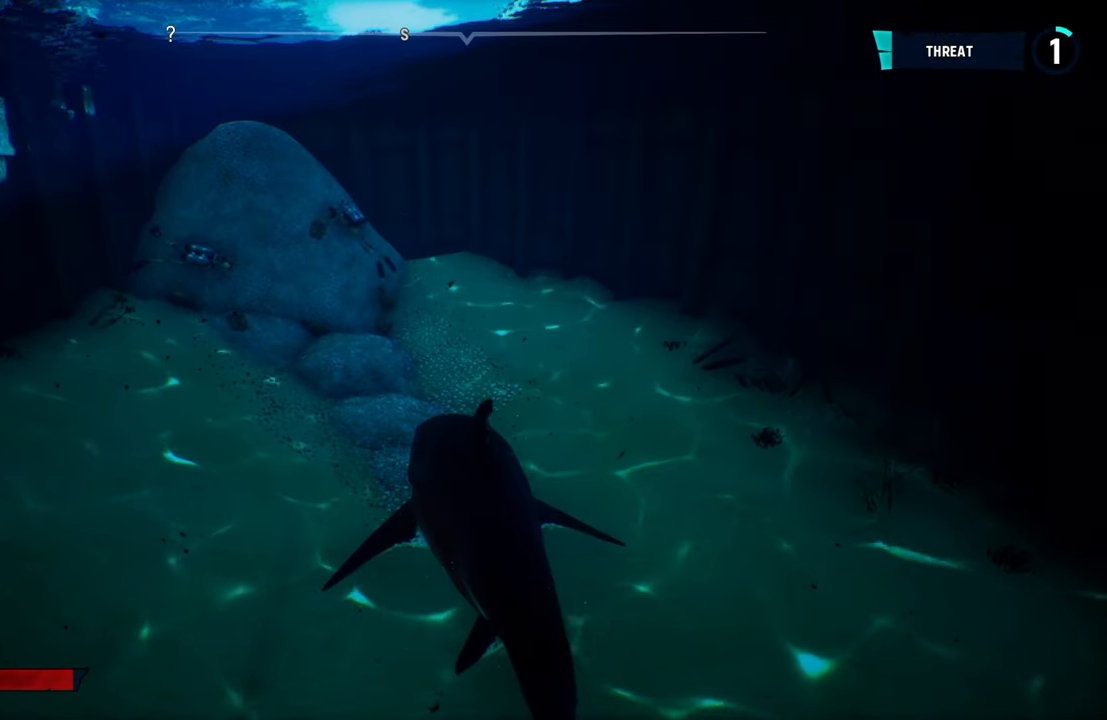
{"buttons": [], "left_stick": "center", "right_stick": "center", "events": [[160, "left_stick", "right"], [200, "right_stick", "left"], [320, "right_stick", "center"], [400, "left_stick", "center"]]}
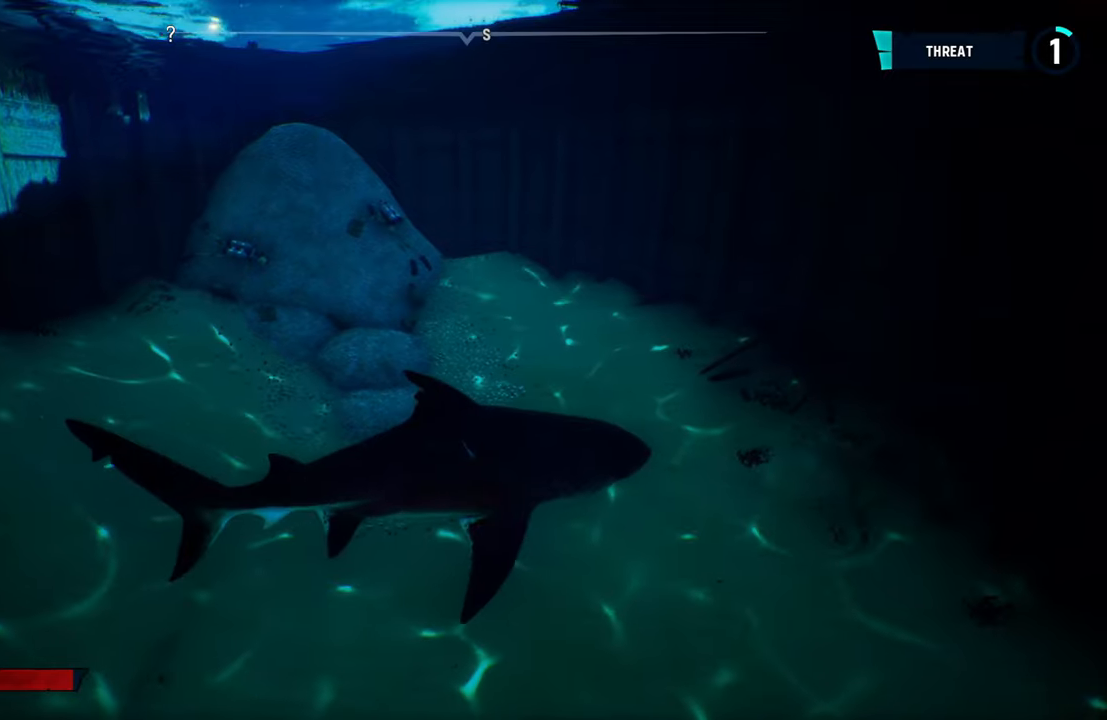
{"buttons": [], "left_stick": "down", "right_stick": "center", "events": [[360, "right_stick", "left"], [460, "left_stick", "down"], [460, "right_stick", "center"]]}
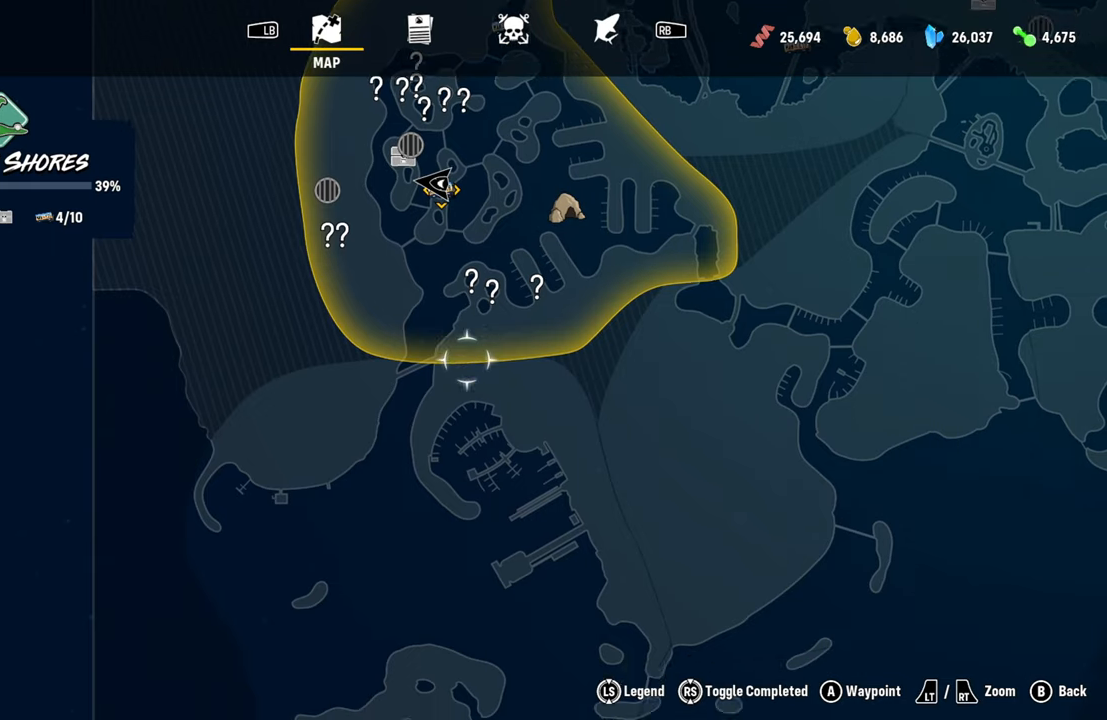
{"buttons": [], "left_stick": "center", "right_stick": "center", "events": [[80, "left_stick", "center"]]}
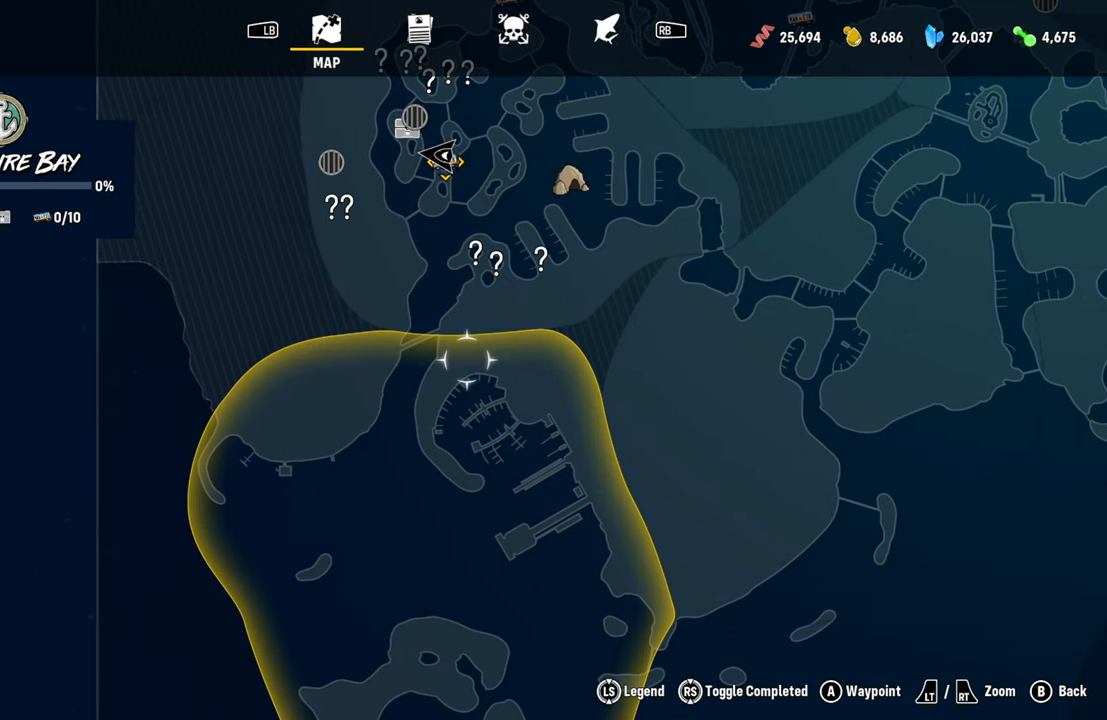
{"buttons": [], "left_stick": "center", "right_stick": "center", "events": []}
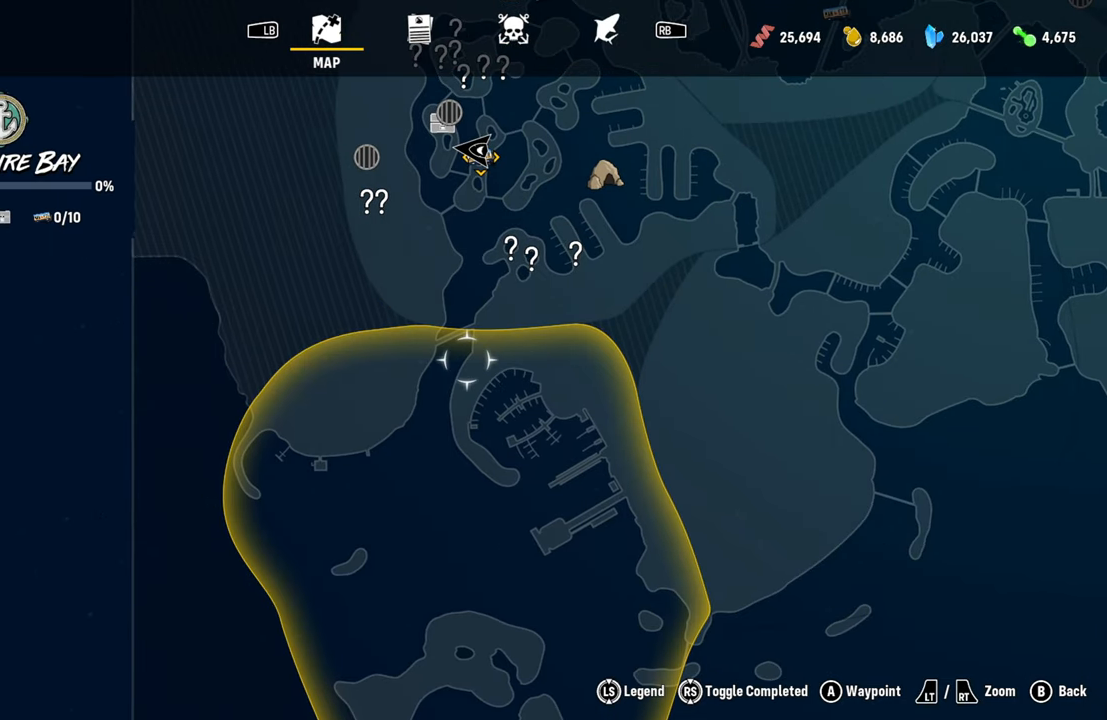
{"buttons": [], "left_stick": "center", "right_stick": "center", "events": []}
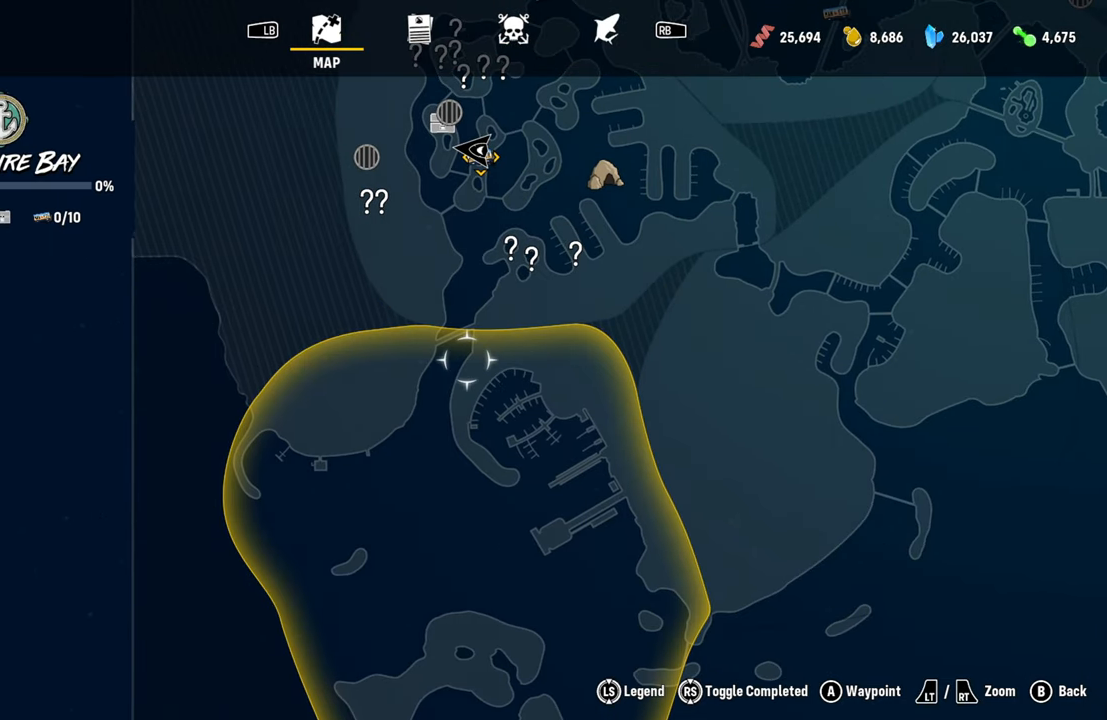
{"buttons": [], "left_stick": "center", "right_stick": "center", "events": [[40, "left_stick", "left"], [140, "left_stick", "center"]]}
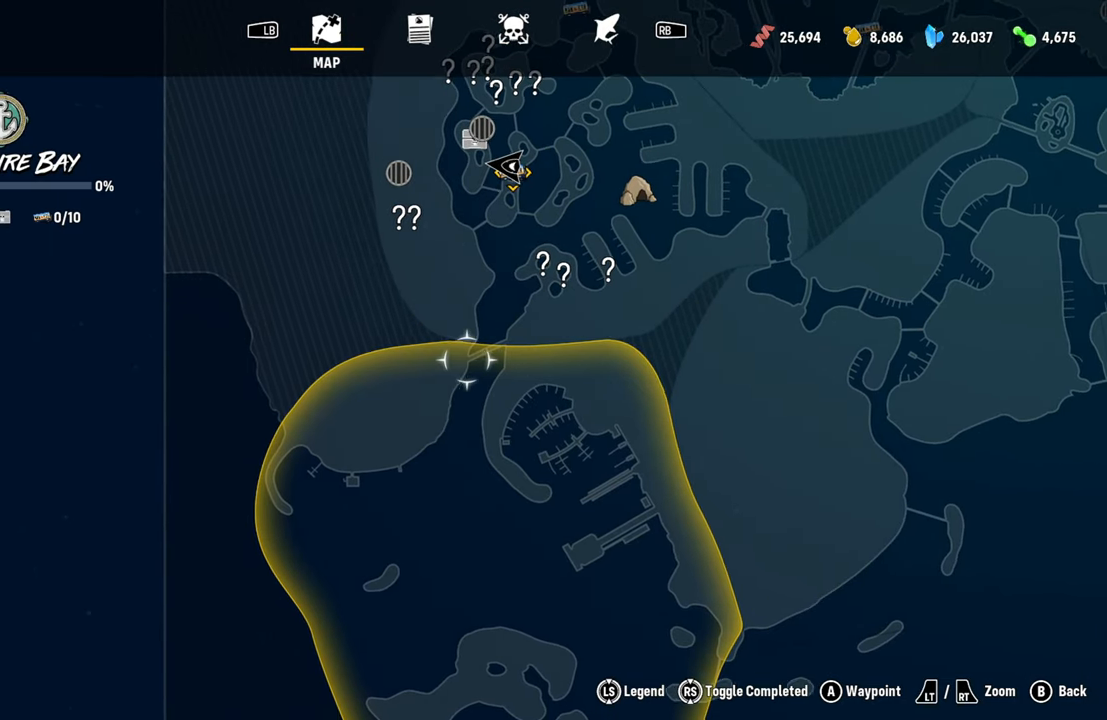
{"buttons": [], "left_stick": "center", "right_stick": "center", "events": [[60, "left_stick", "right"], [160, "left_stick", "center"]]}
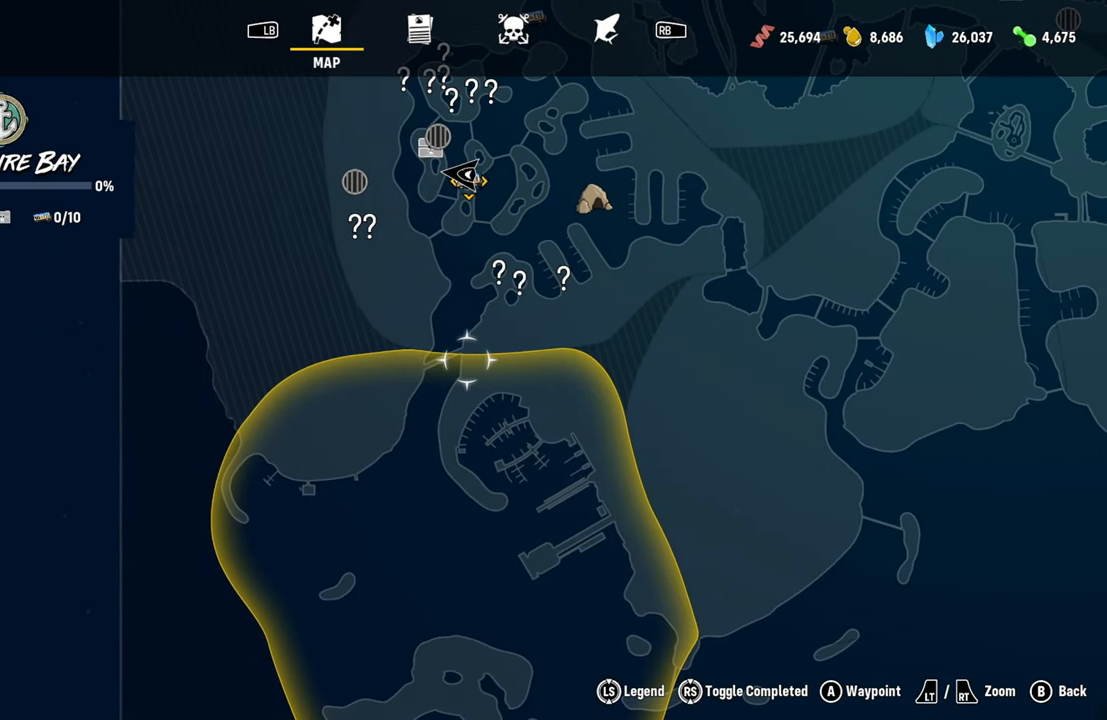
{"buttons": [], "left_stick": "center", "right_stick": "center", "events": [[40, "left_stick", "down-left"], [160, "left_stick", "center"]]}
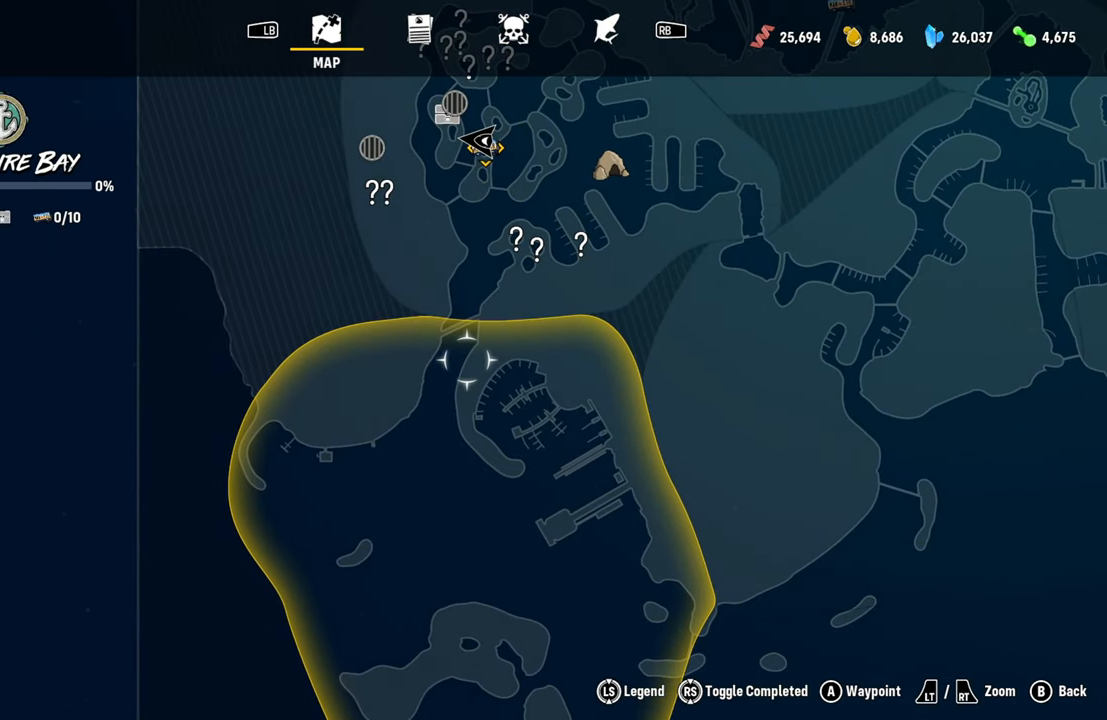
{"buttons": [], "left_stick": "center", "right_stick": "center", "events": [[340, "left_stick", "up"], [460, "left_stick", "center"]]}
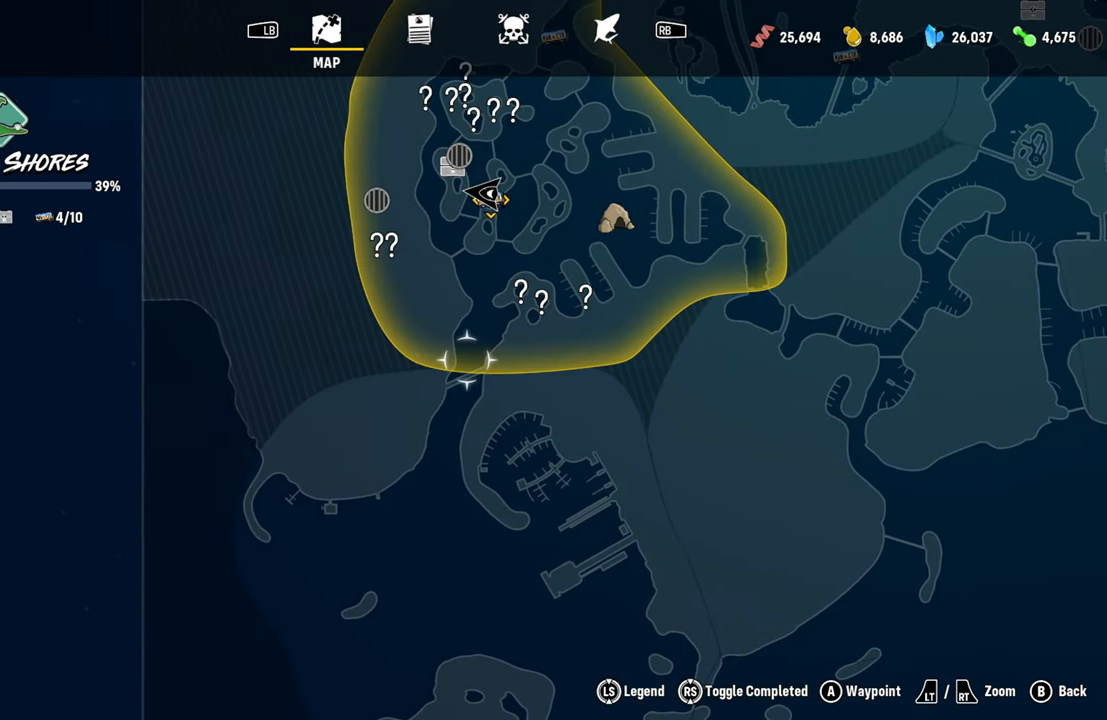
{"buttons": [], "left_stick": "center", "right_stick": "center", "events": []}
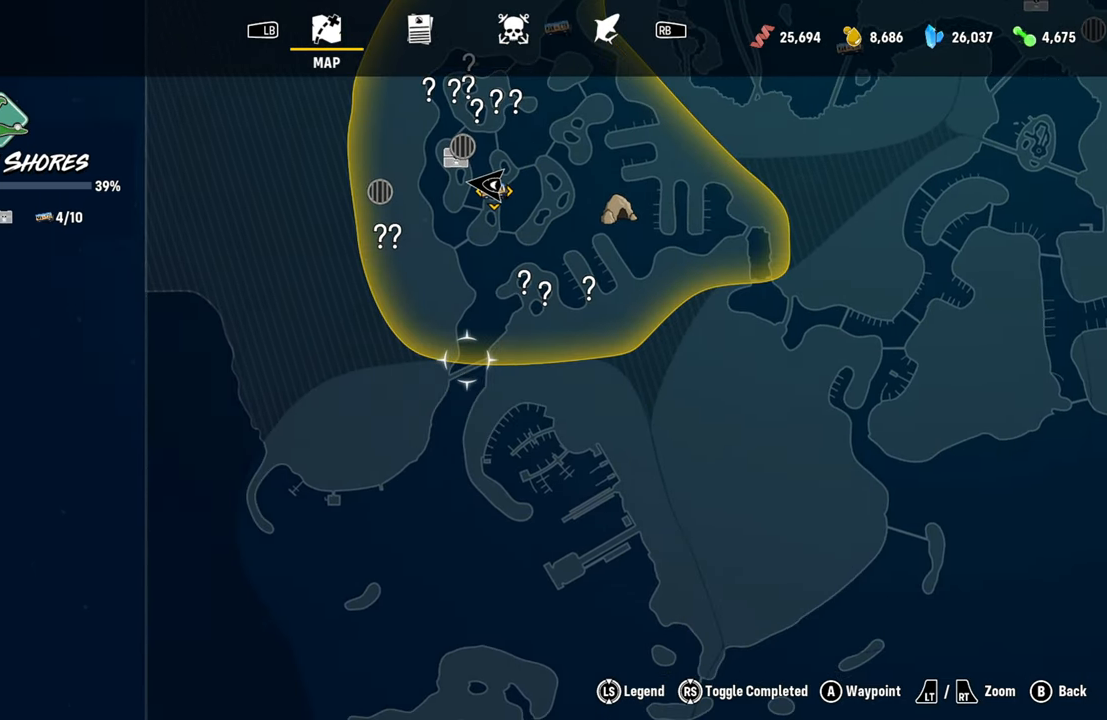
{"buttons": [], "left_stick": "center", "right_stick": "center", "events": []}
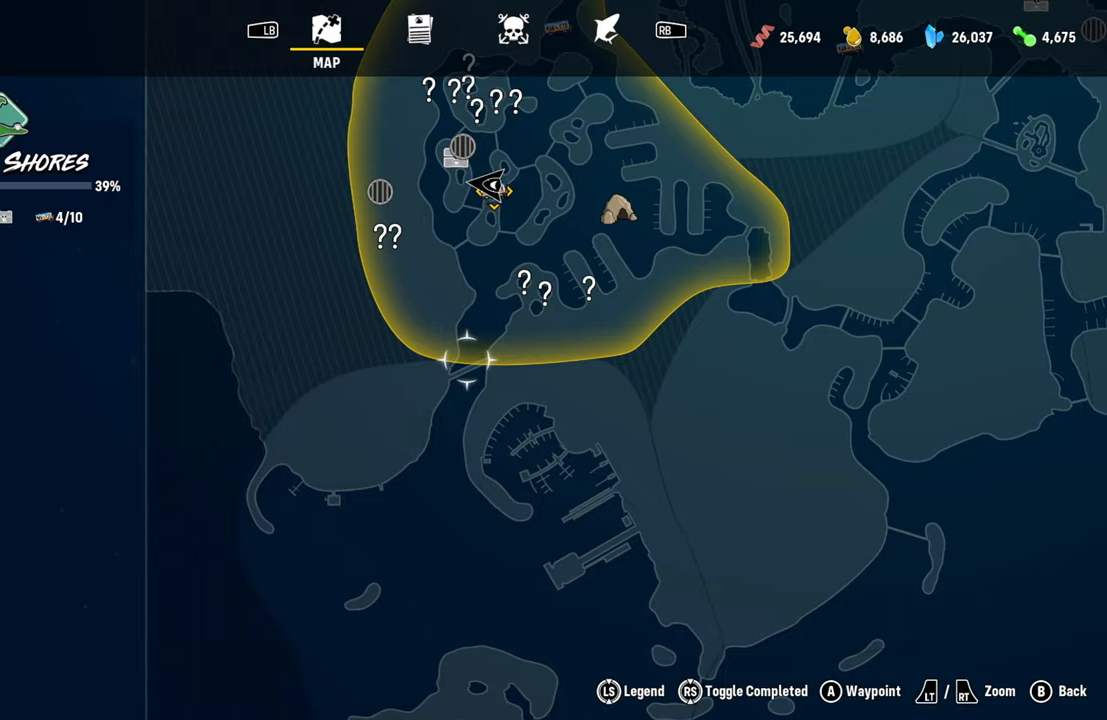
{"buttons": ["L2"], "left_stick": "up", "right_stick": "center", "events": [[160, "L2", "down"], [160, "left_stick", "up"], [160, "right_stick", "down-right"], [440, "right_stick", "center"]]}
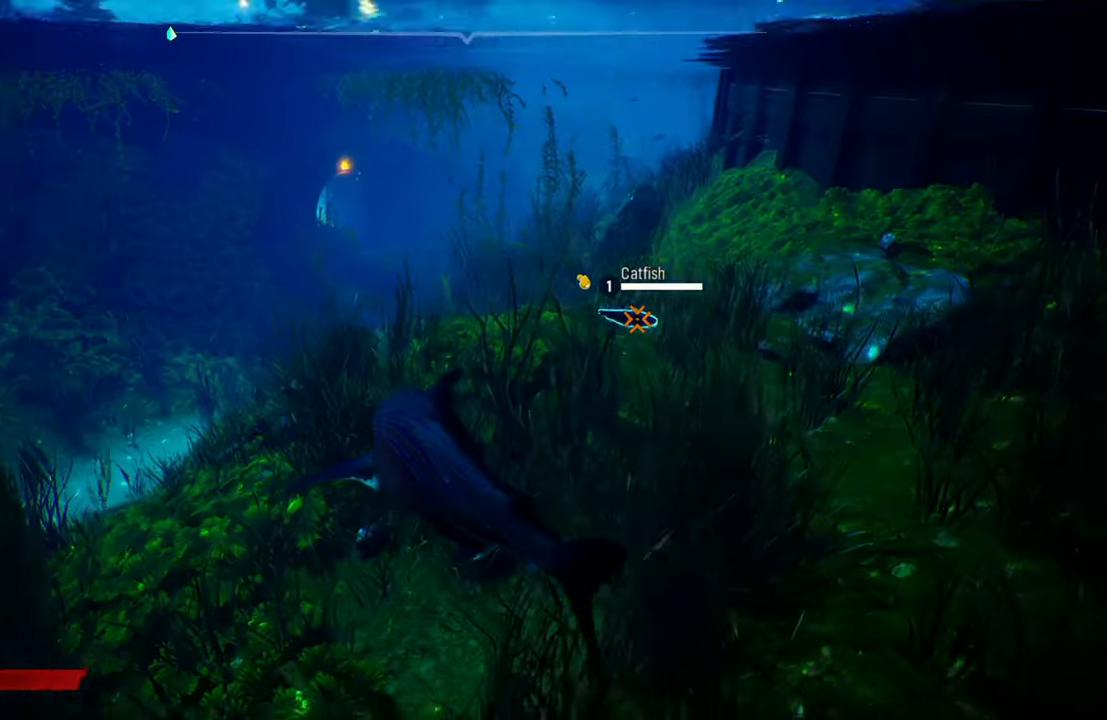
{"buttons": [], "left_stick": "center", "right_stick": "center", "events": [[180, "right_stick", "right"], [220, "left_stick", "up-right"], [320, "L2", "up"], [360, "right_stick", "center"], [420, "left_stick", "center"]]}
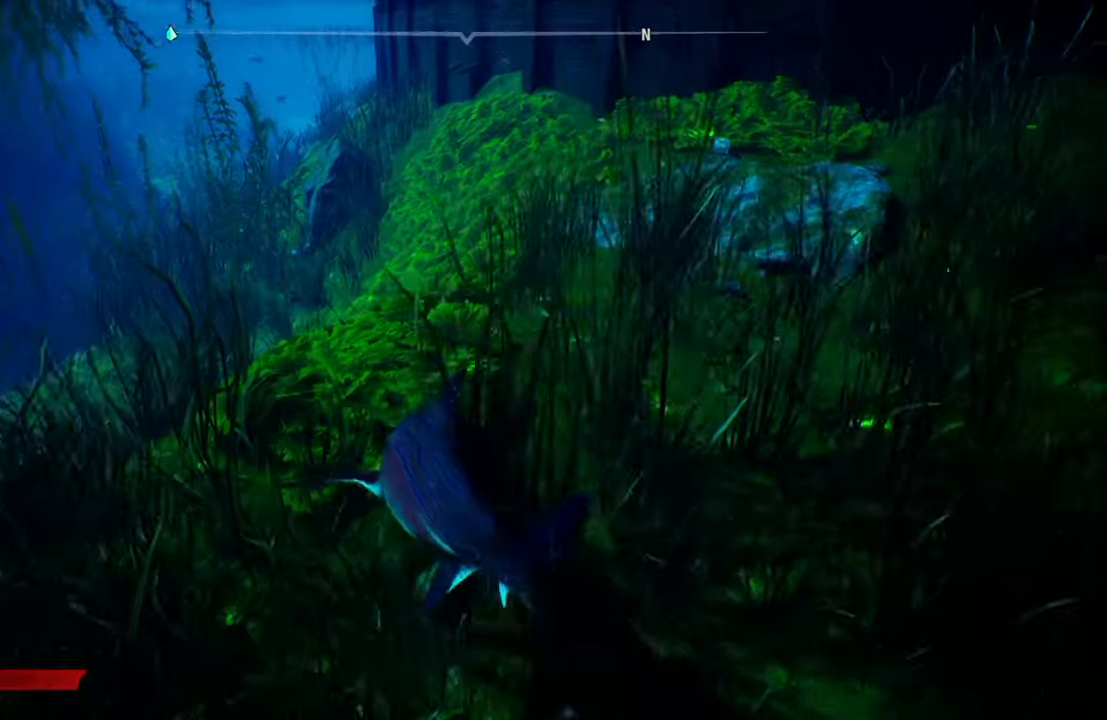
{"buttons": [], "left_stick": "up", "right_stick": "center", "events": [[120, "left_stick", "left"], [180, "right_stick", "left"], [420, "right_stick", "center"], [440, "left_stick", "up"]]}
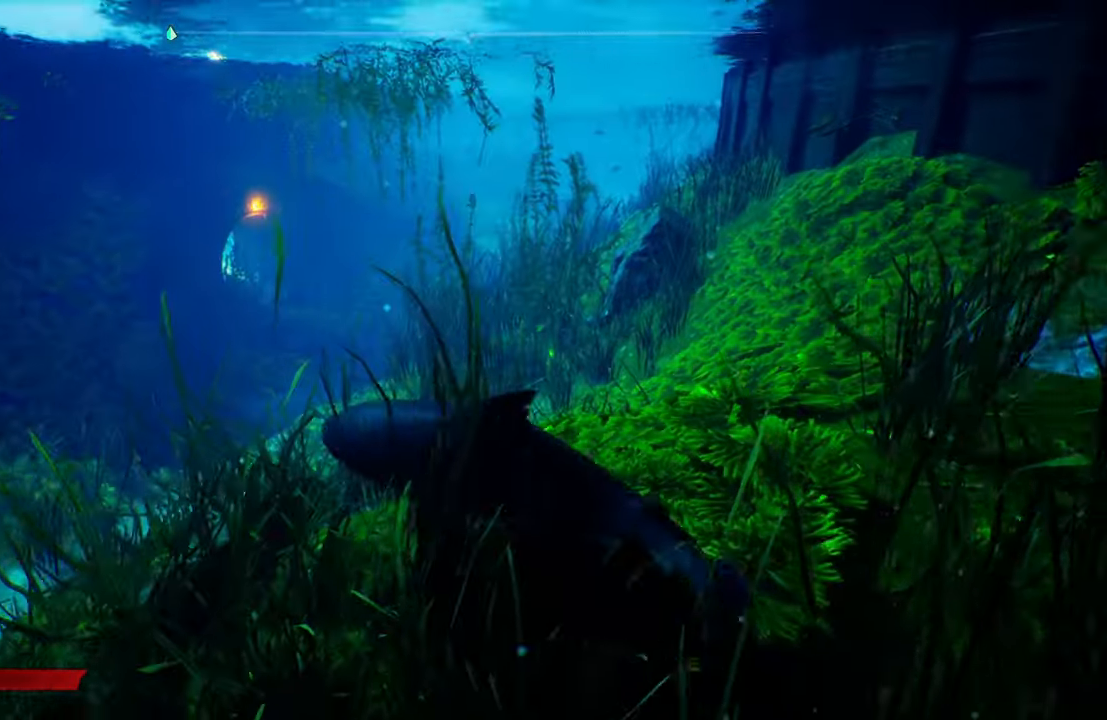
{"buttons": ["L2"], "left_stick": "up", "right_stick": "up", "events": [[40, "L2", "down"], [100, "R2", "down"], [340, "R2", "up"], [440, "right_stick", "up-right"], [500, "right_stick", "up"]]}
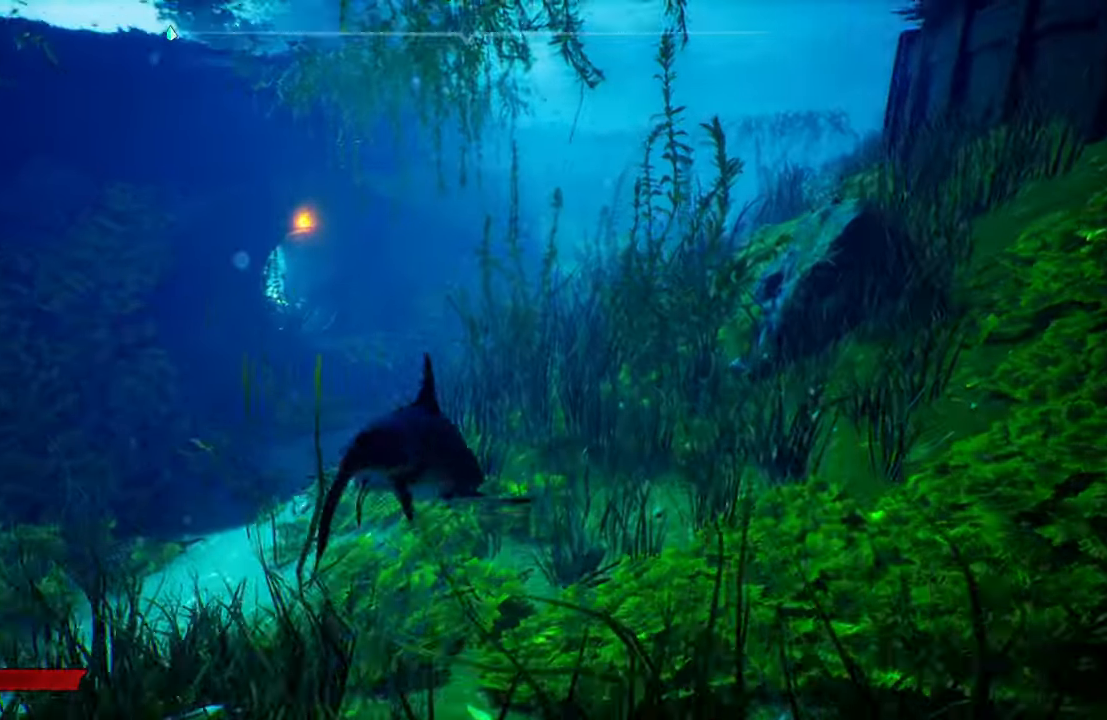
{"buttons": ["L2", "R2"], "left_stick": "up", "right_stick": "center", "events": [[320, "right_stick", "center"], [480, "R2", "down"]]}
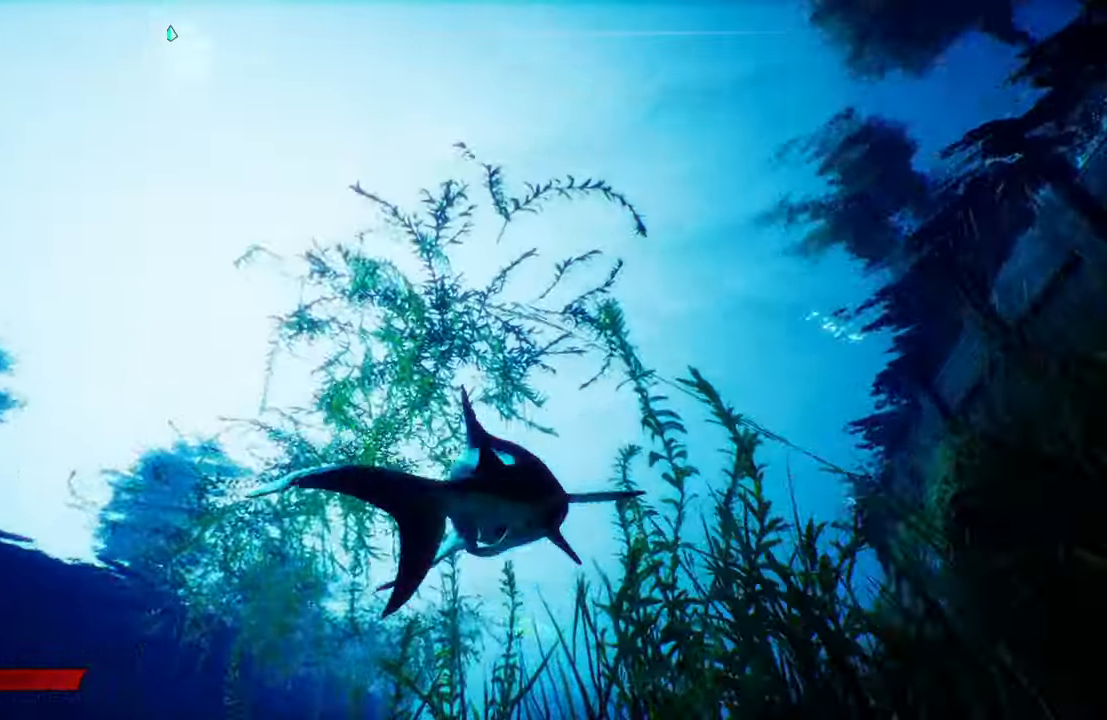
{"buttons": ["L2", "R2"], "left_stick": "up", "right_stick": "center", "events": []}
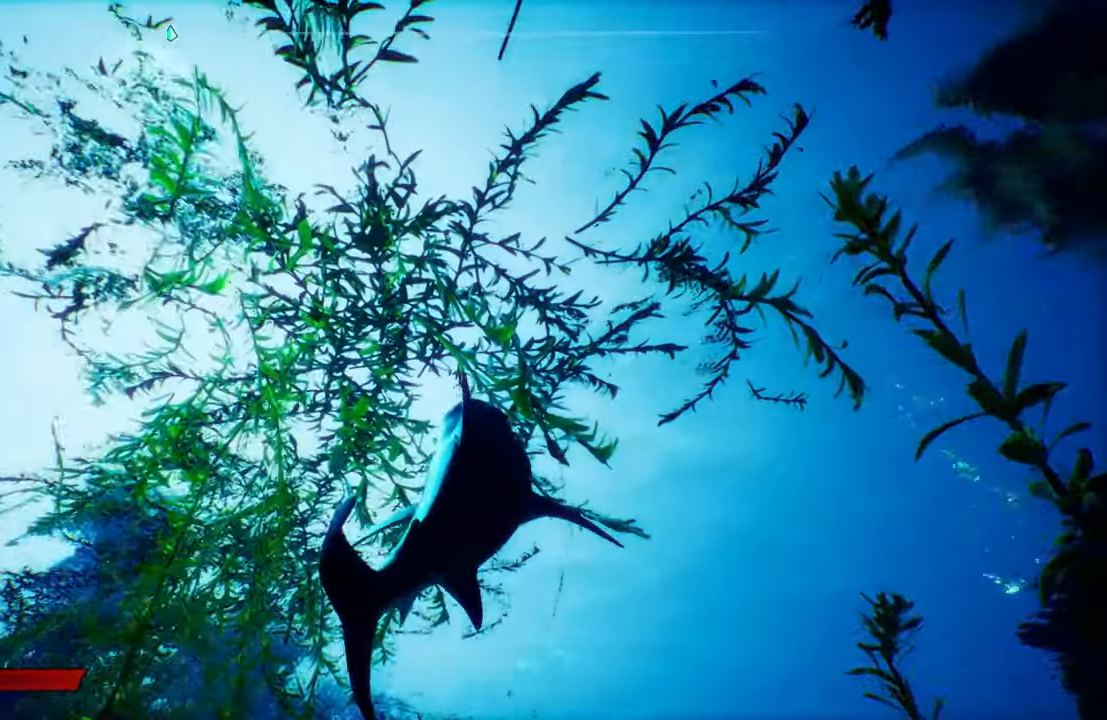
{"buttons": ["L2", "R2"], "left_stick": "up", "right_stick": "center", "events": [[60, "R2", "up"], [380, "R2", "down"]]}
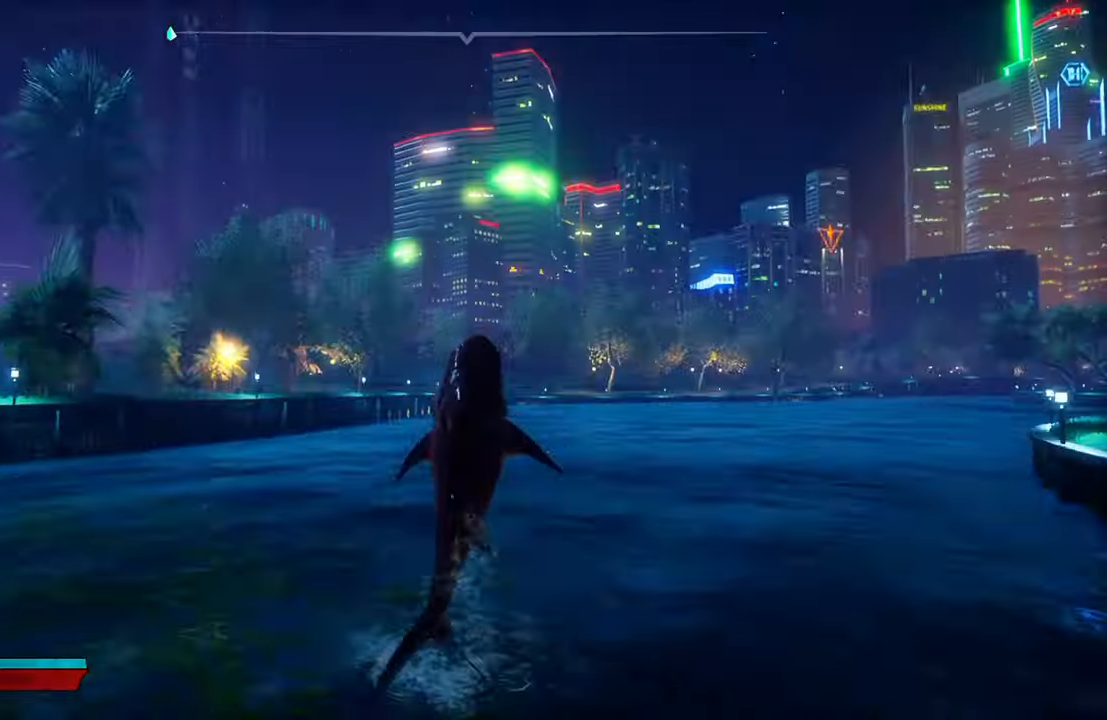
{"buttons": ["L2"], "left_stick": "up", "right_stick": "center", "events": [[120, "R2", "up"]]}
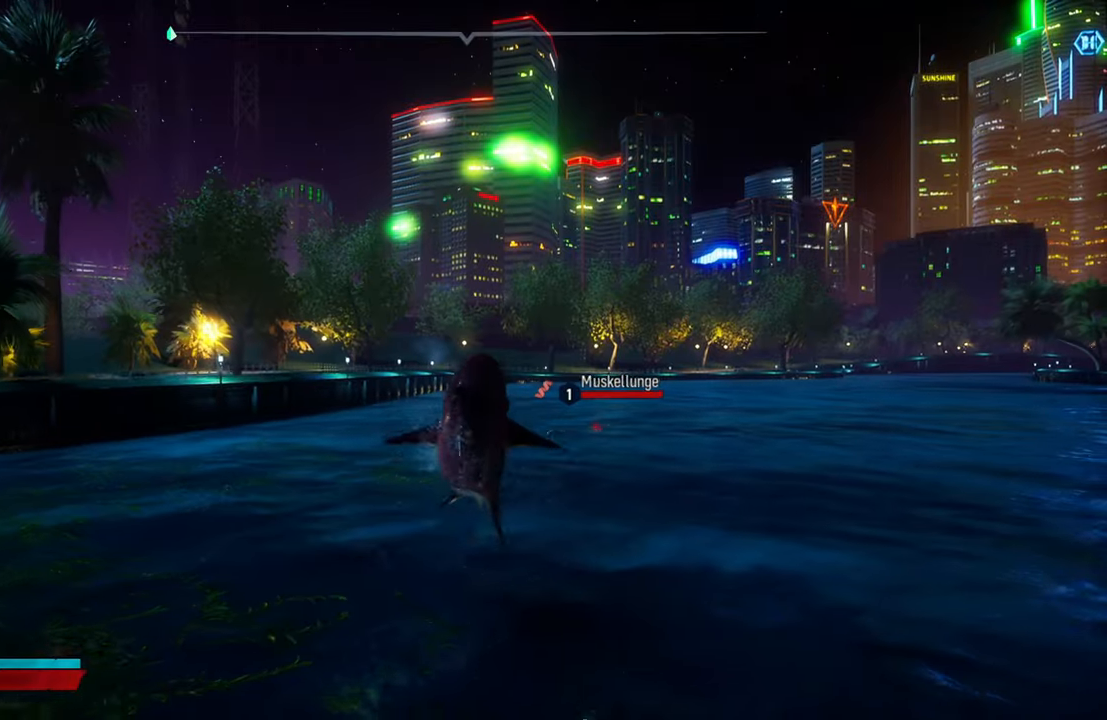
{"buttons": [], "left_stick": "center", "right_stick": "left", "events": [[260, "left_stick", "center"], [280, "L2", "up"], [280, "right_stick", "left"]]}
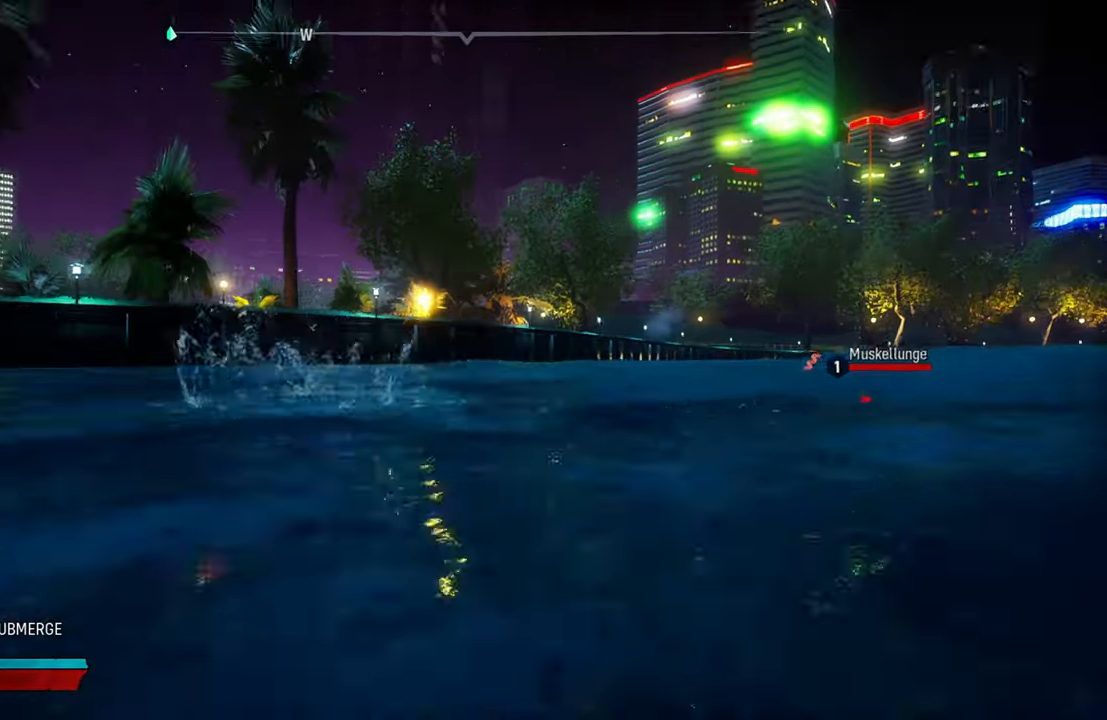
{"buttons": [], "left_stick": "center", "right_stick": "left", "events": []}
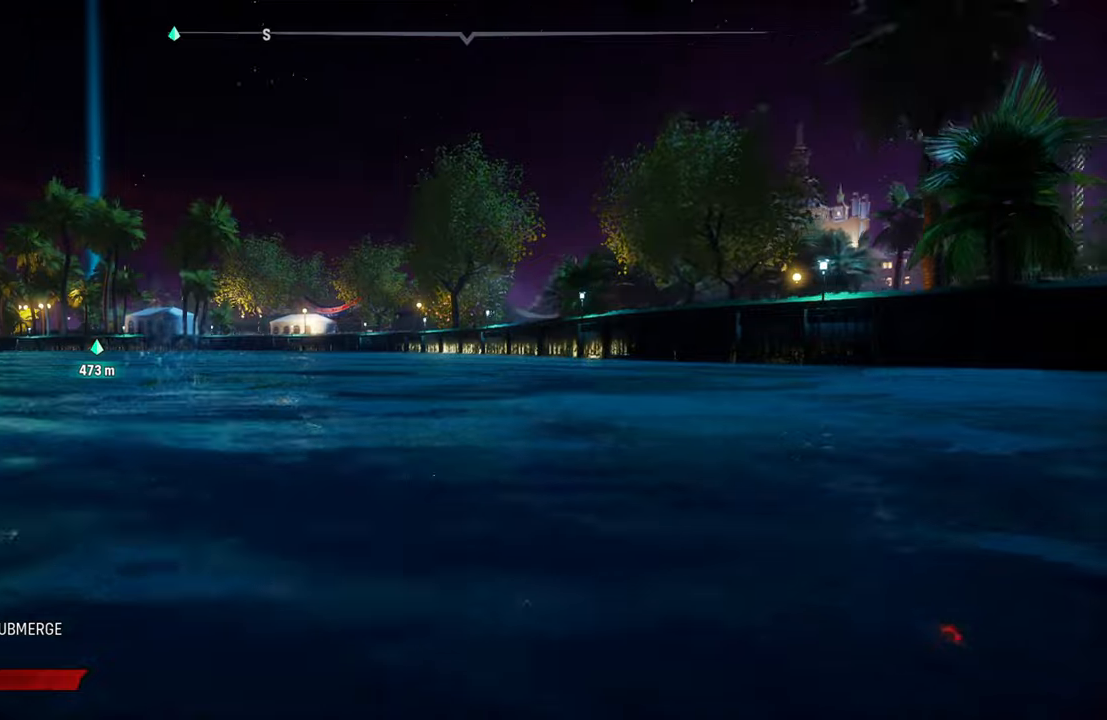
{"buttons": [], "left_stick": "center", "right_stick": "left", "events": []}
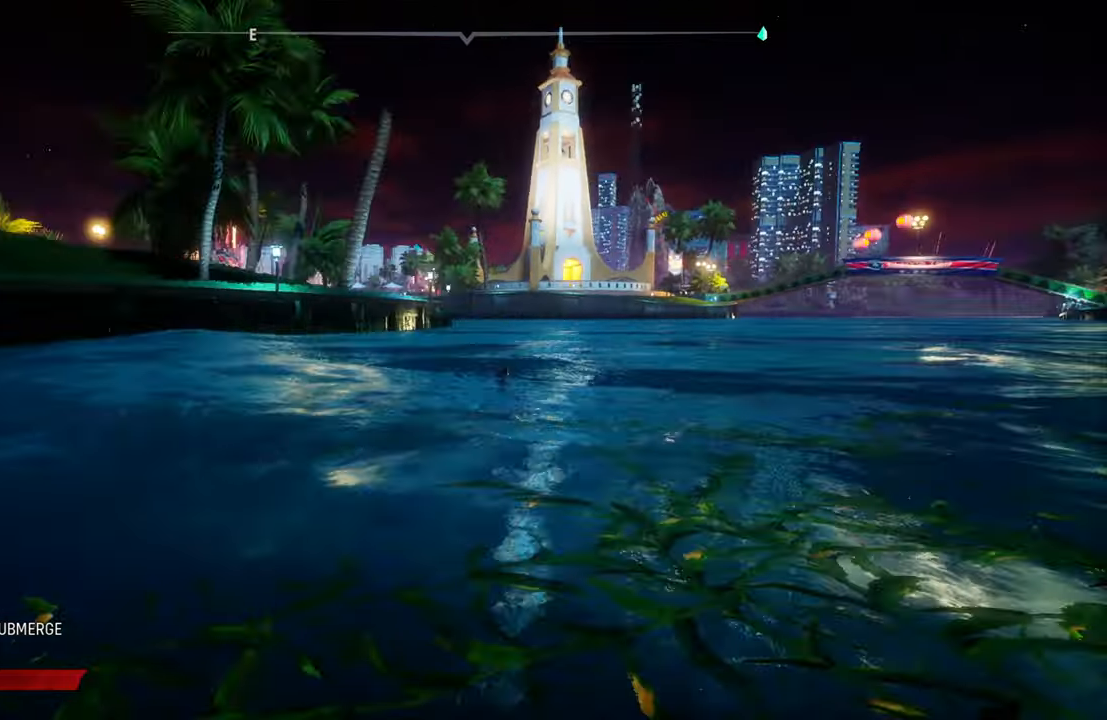
{"buttons": [], "left_stick": "center", "right_stick": "right", "events": [[120, "right_stick", "right"]]}
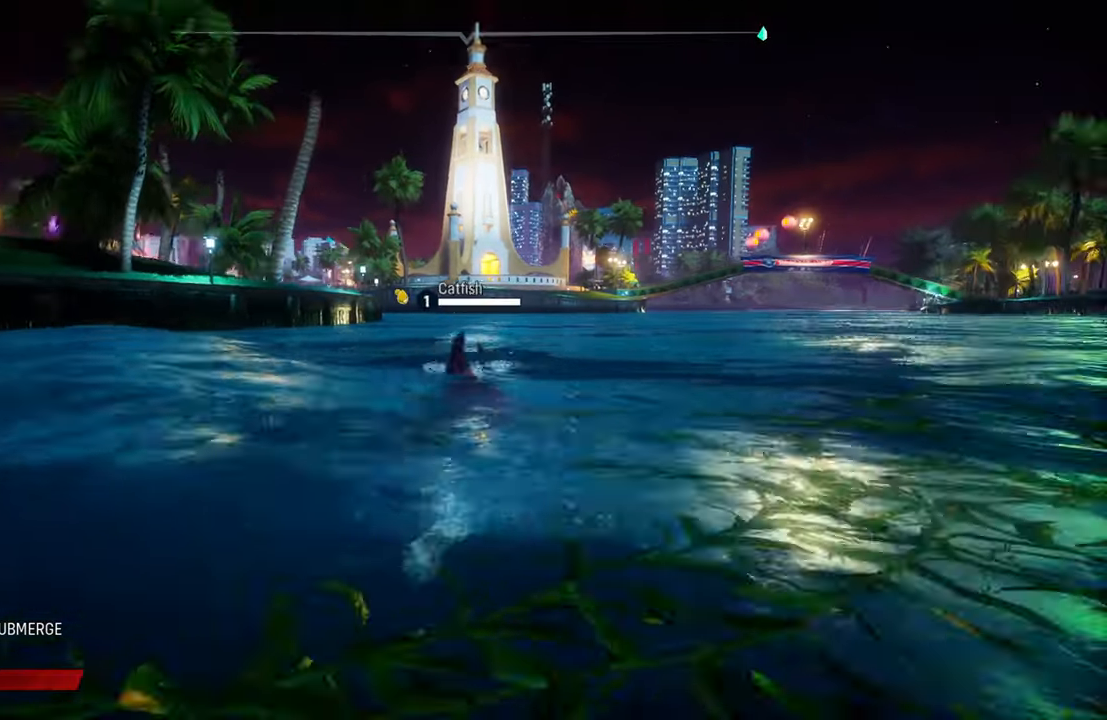
{"buttons": ["L2"], "left_stick": "up", "right_stick": "center", "events": [[300, "right_stick", "center"], [400, "L2", "down"], [400, "left_stick", "up"]]}
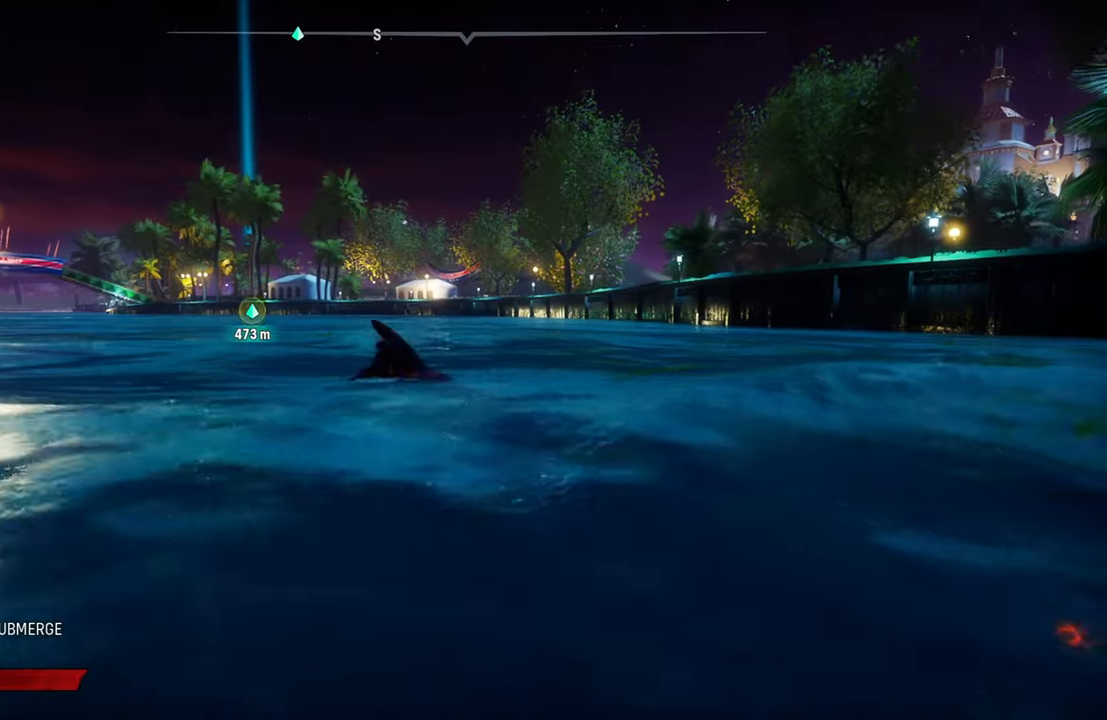
{"buttons": ["L2"], "left_stick": "up", "right_stick": "center", "events": []}